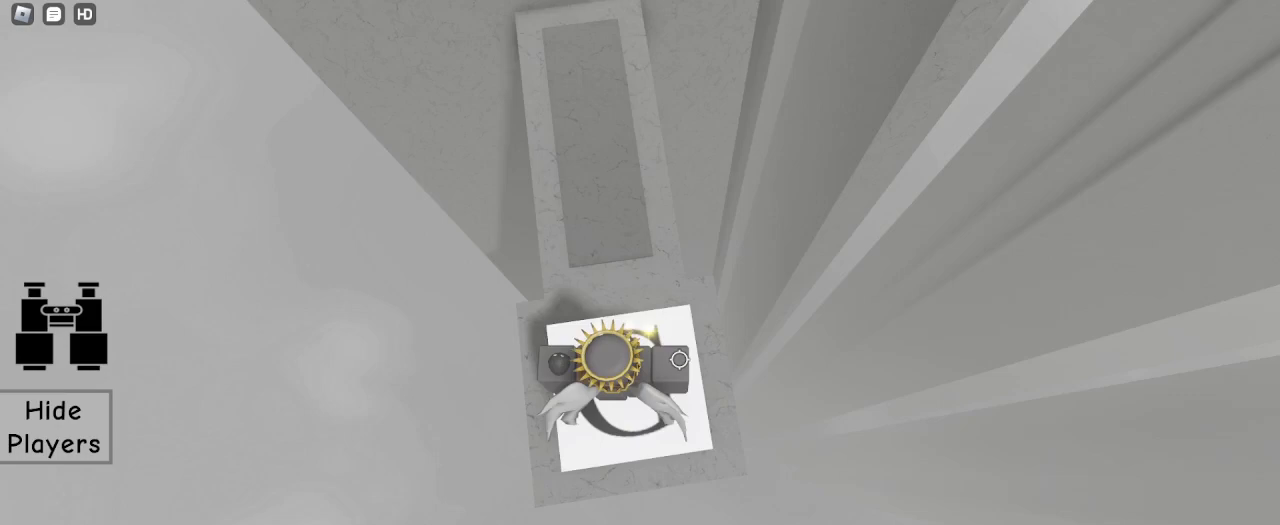
Gameplay with keyboard and mouse; each line is a JSON object with the keys and mouse buttons held at the frame after it. "events" lists presses ("down") and releases ("up") of "1", "2", "3", "4", "5", "a", "alt", "c", "caps_lock", "ctrl", "d", "e", "f", "g", "q", "r", "s", "shift", "space", "t", "tab", "v", "w", "x", "z", "mouse_left" and "mouse_right" between this image and that frame as [ms after this image, input, new state], when the widget could be followed in between. "mouse_left", "mouse_right" = the "left", "right" buttons of the "mouse" list. No other keys are recorded. Not read: mouse_move mouse_wheel.
{"keys": ["w"], "mouse": ["right"], "events": [[200, "w", "down"], [267, "shift", "down"], [367, "shift", "up"], [400, "mouse_right", "down"]]}
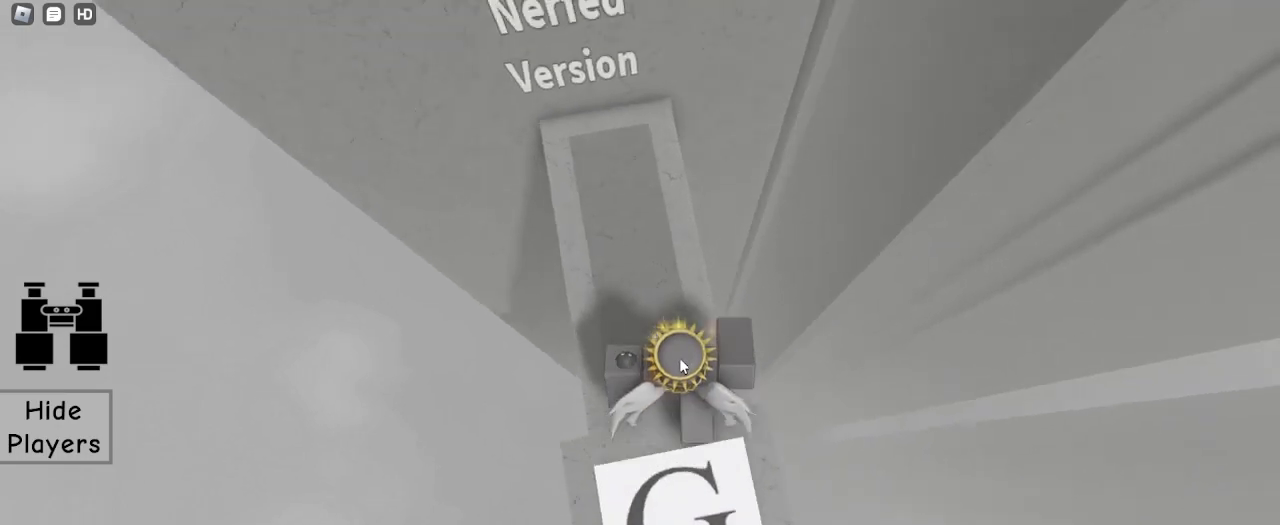
{"keys": ["w"], "mouse": ["right"], "events": []}
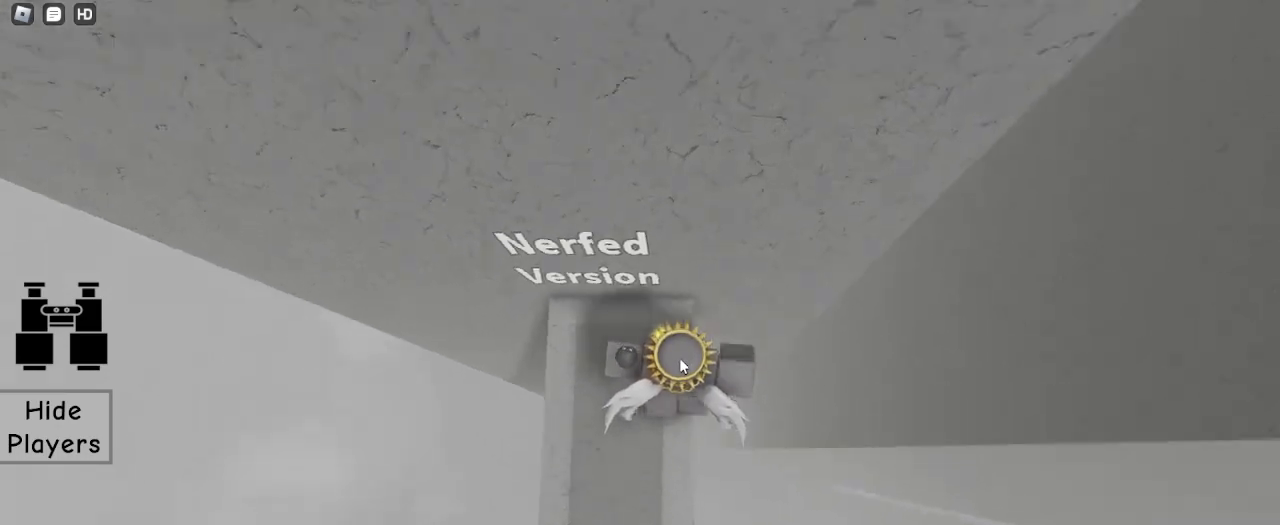
{"keys": ["d", "shift", "space"], "mouse": ["right"], "events": [[300, "d", "down"], [300, "w", "up"], [467, "shift", "down"], [467, "space", "down"]]}
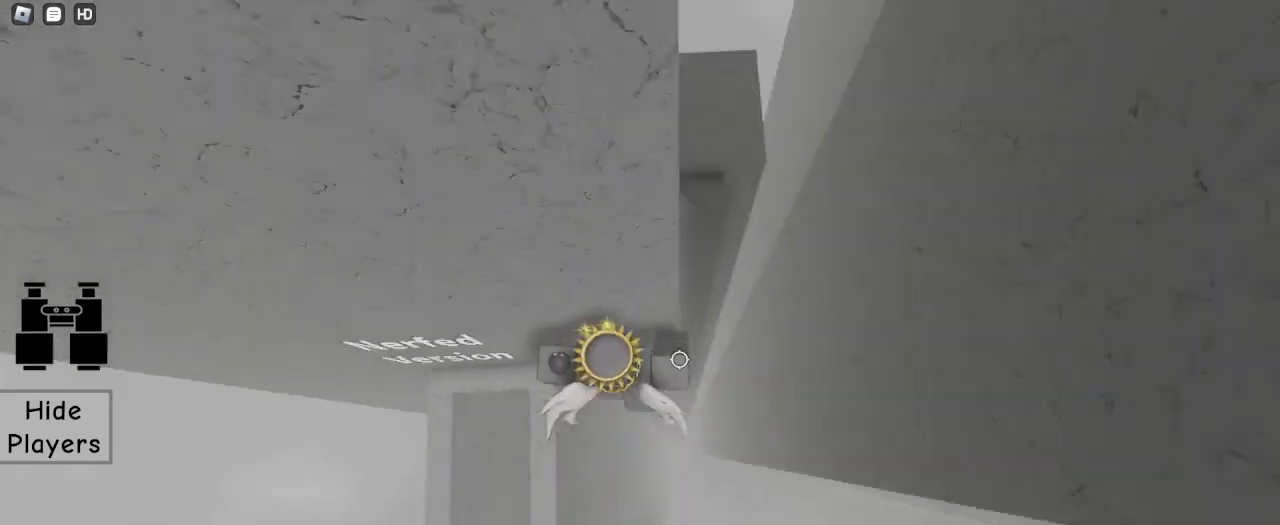
{"keys": ["d"], "mouse": [], "events": [[33, "mouse_right", "up"], [67, "shift", "up"], [167, "space", "up"]]}
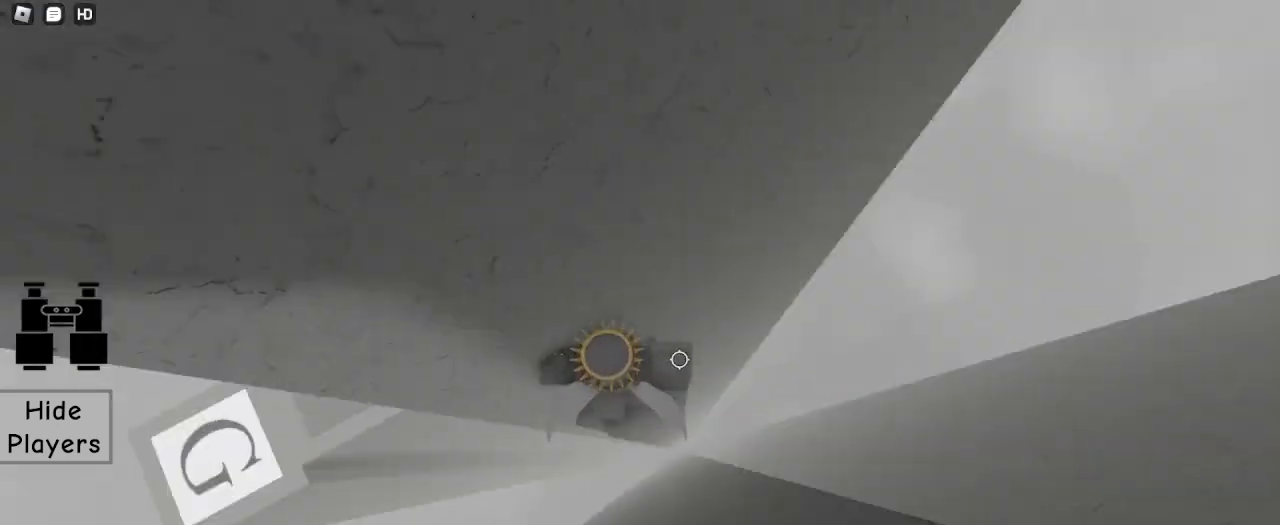
{"keys": ["d"], "mouse": [], "events": [[233, "space", "down"], [433, "space", "up"]]}
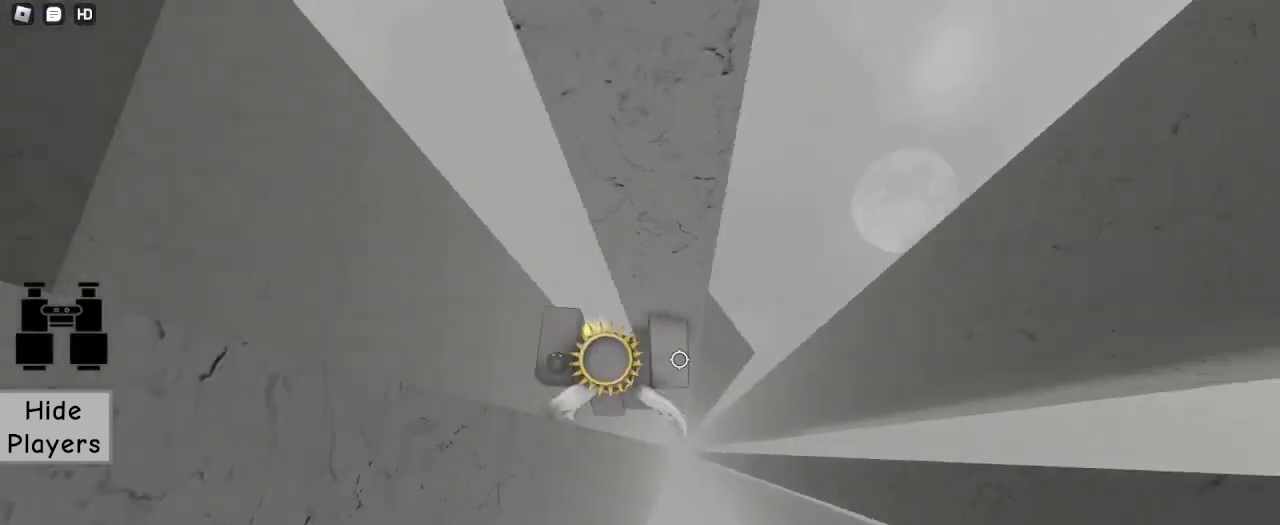
{"keys": [], "mouse": [], "events": [[367, "d", "up"]]}
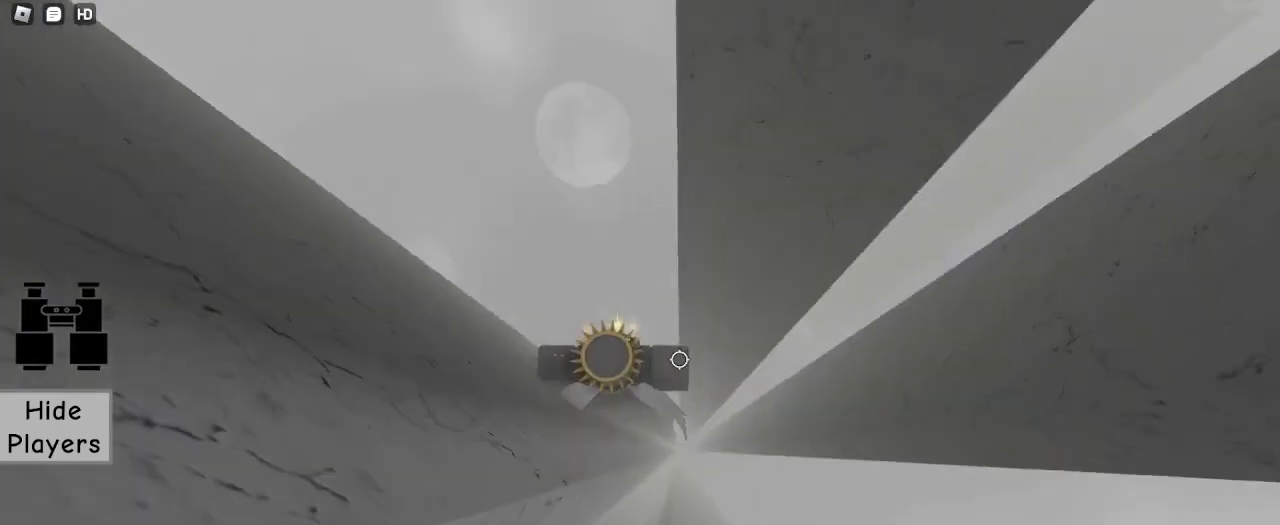
{"keys": ["d", "space"], "mouse": [], "events": [[267, "d", "down"], [433, "space", "down"]]}
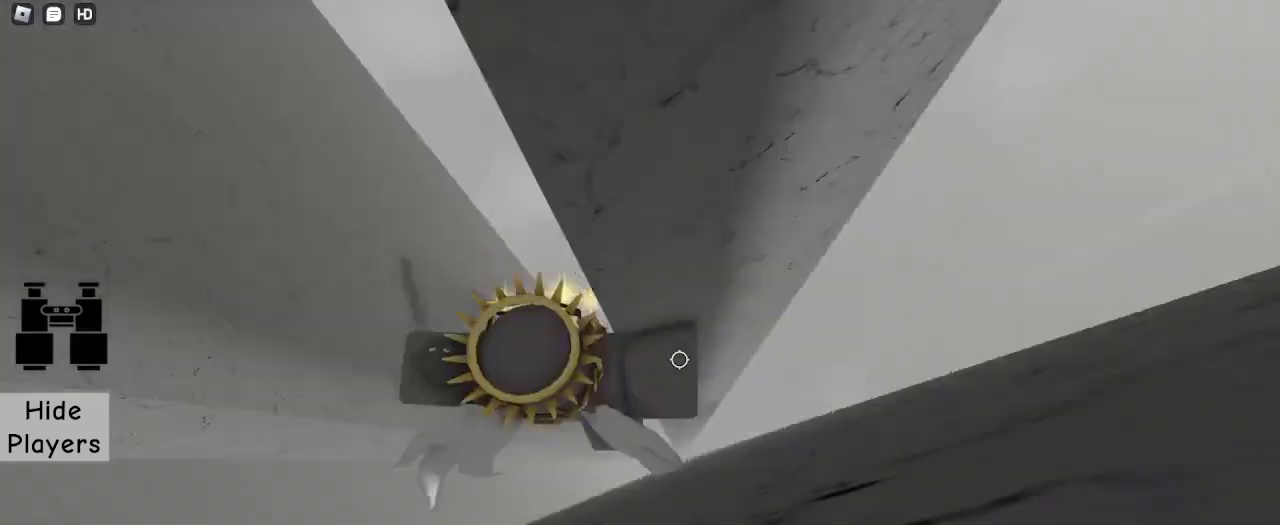
{"keys": ["d", "space"], "mouse": [], "events": []}
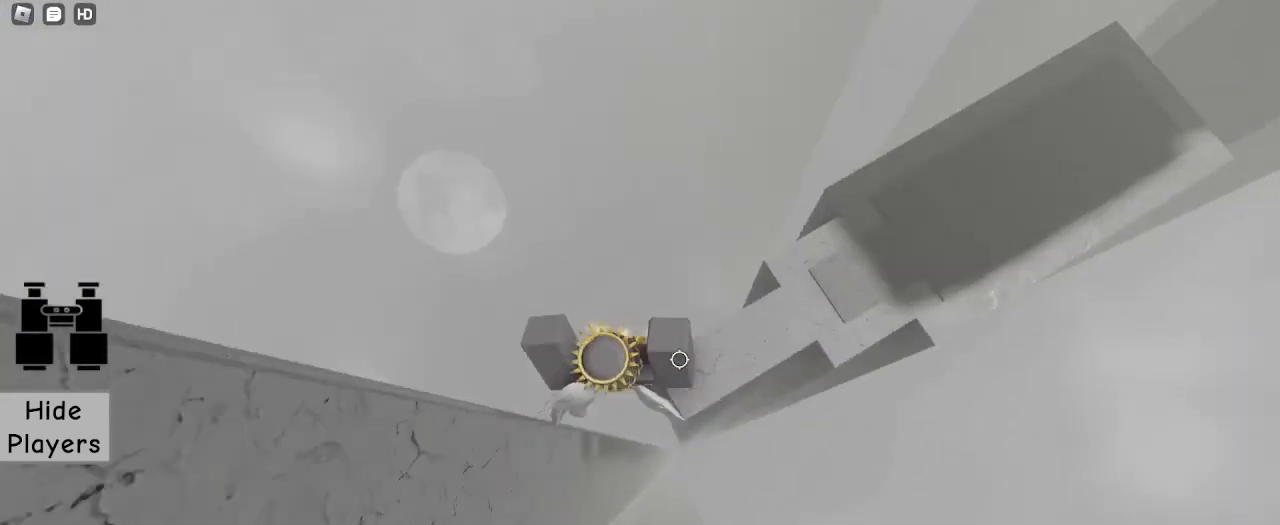
{"keys": ["d"], "mouse": [], "events": [[400, "space", "up"]]}
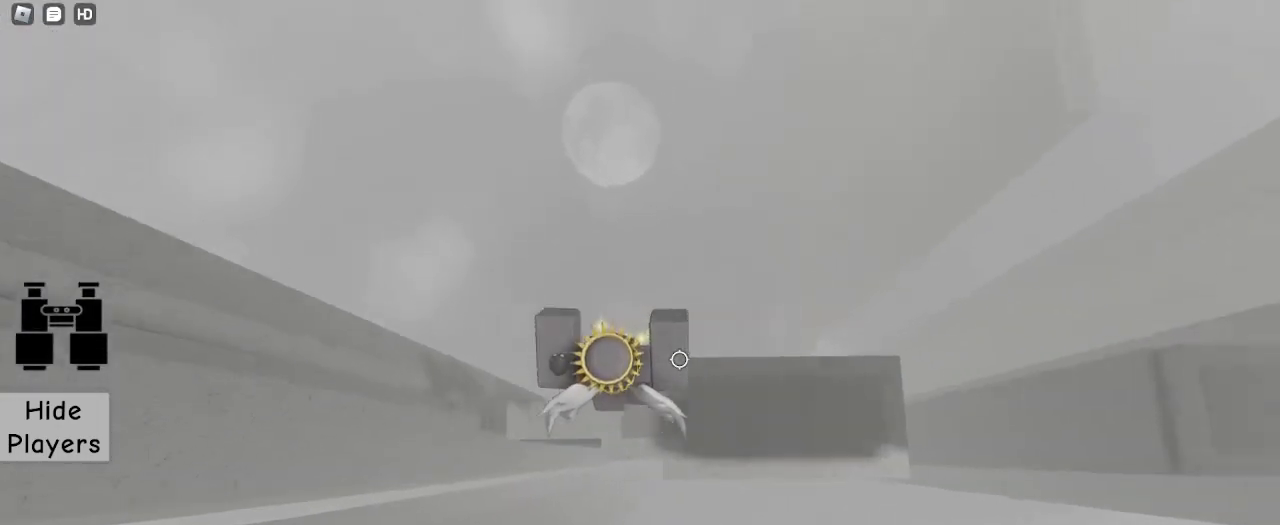
{"keys": ["d"], "mouse": [], "events": []}
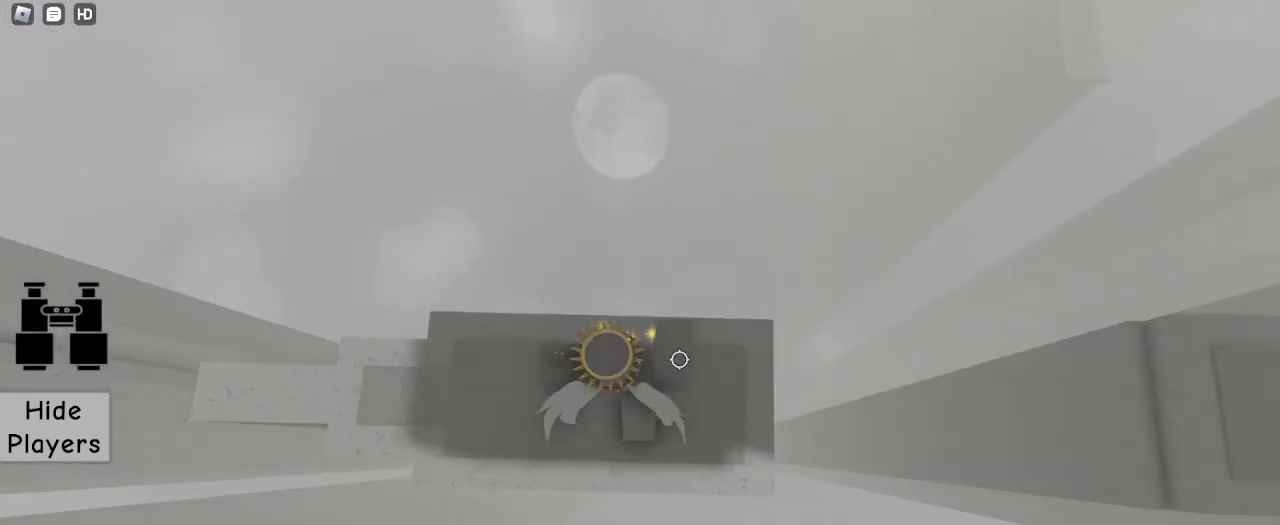
{"keys": ["d", "space"], "mouse": [], "events": [[400, "shift", "down"], [467, "space", "down"], [500, "shift", "up"]]}
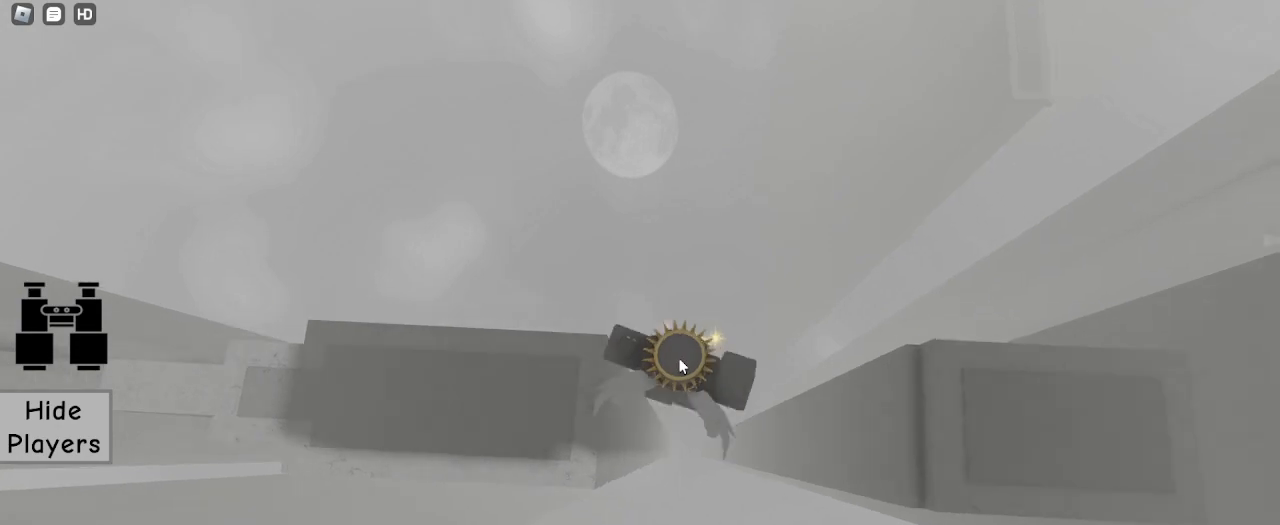
{"keys": ["d", "space"], "mouse": ["right"], "events": [[167, "mouse_right", "down"], [400, "shift", "down"], [467, "shift", "up"]]}
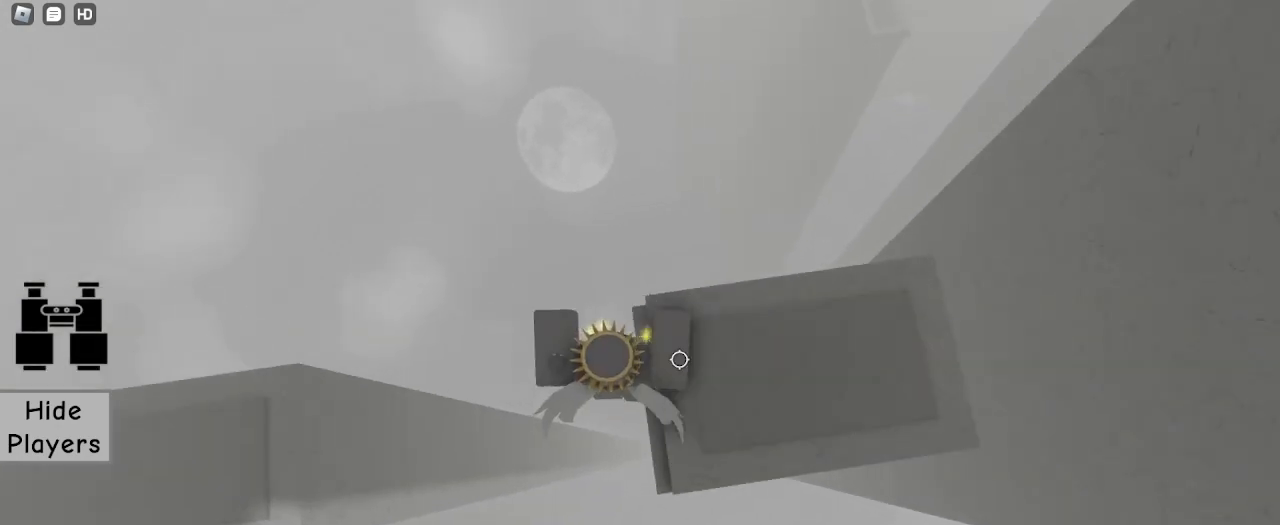
{"keys": ["d"], "mouse": [], "events": [[33, "mouse_right", "up"], [367, "space", "up"]]}
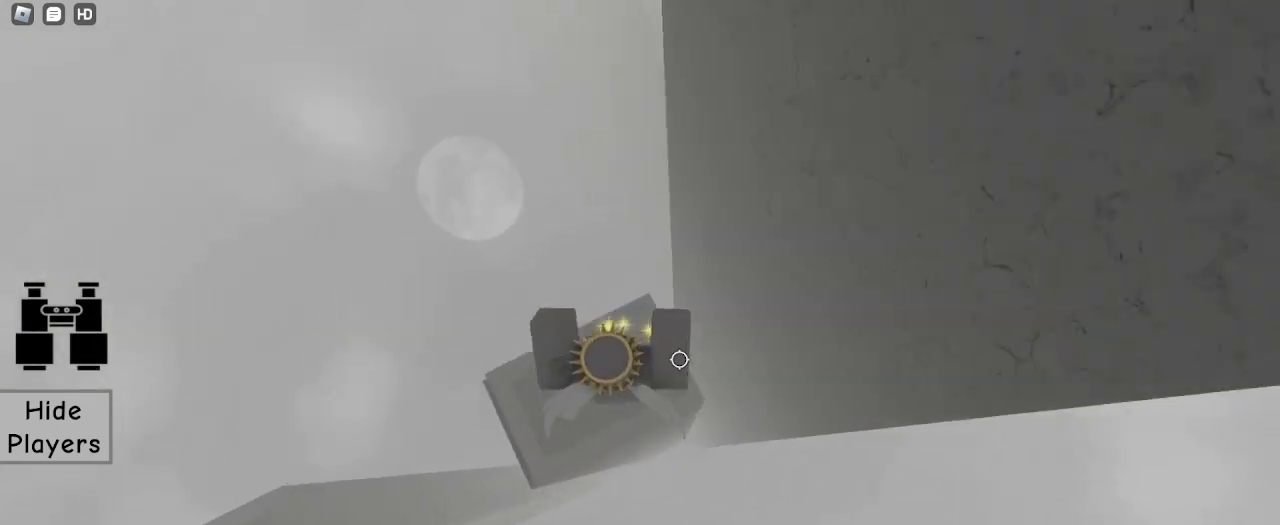
{"keys": [], "mouse": ["right"], "events": [[167, "d", "up"], [267, "shift", "down"], [267, "space", "down"], [367, "shift", "up"], [367, "space", "up"], [433, "mouse_right", "down"]]}
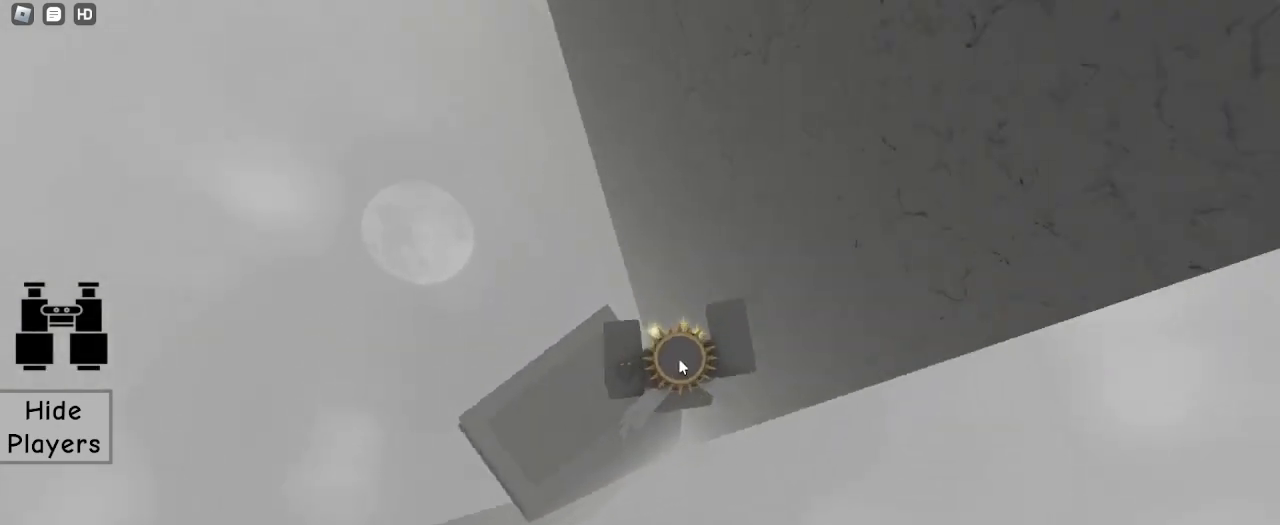
{"keys": ["d"], "mouse": ["right"], "events": [[433, "d", "down"]]}
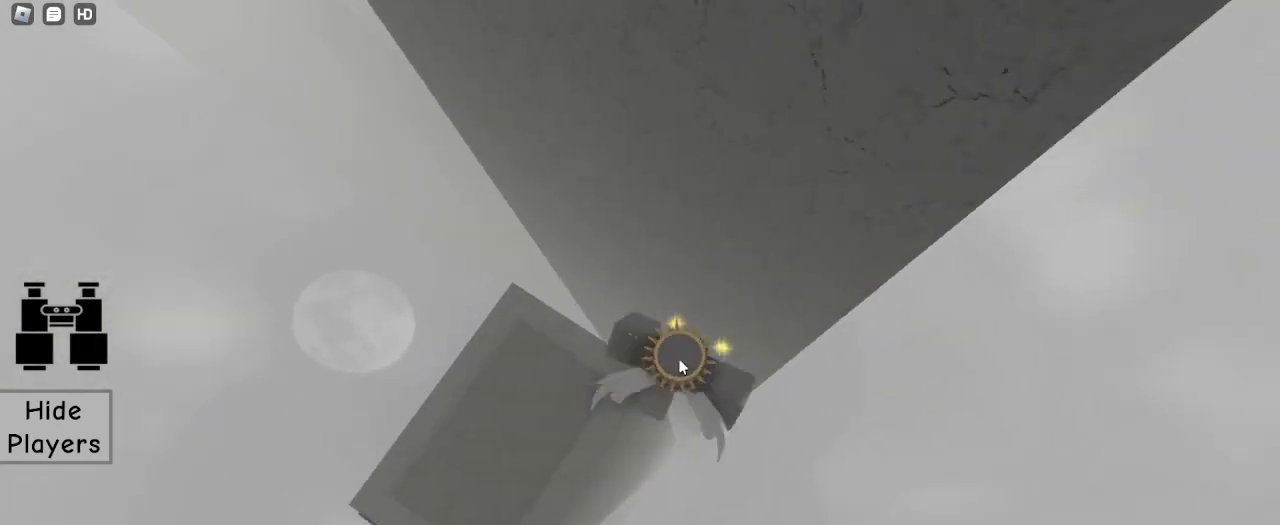
{"keys": ["d", "space"], "mouse": ["right"], "events": [[67, "space", "down"], [133, "shift", "down"], [200, "shift", "up"]]}
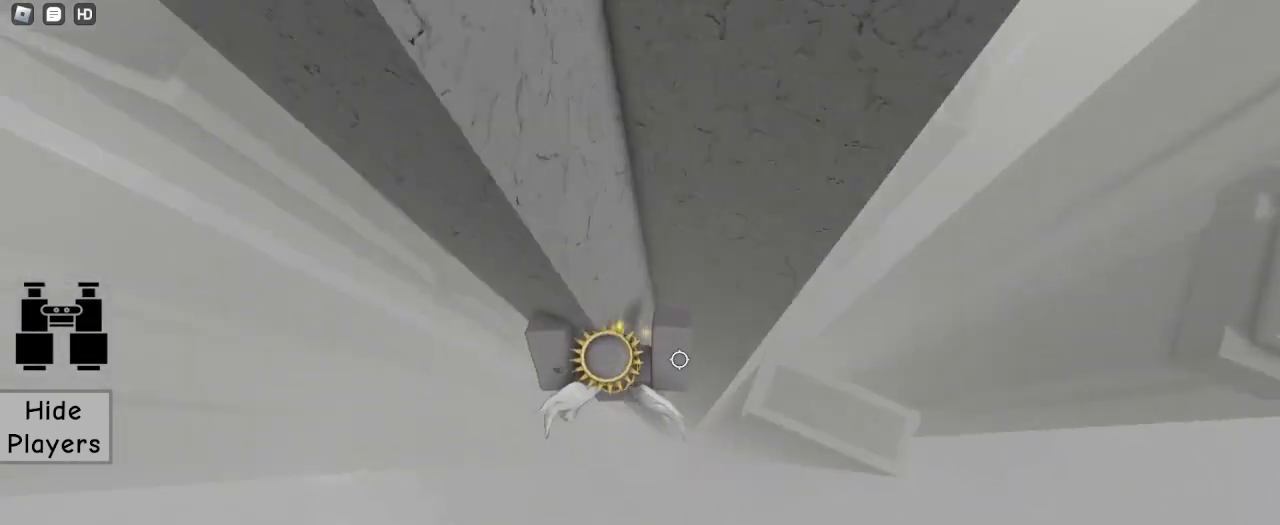
{"keys": ["d", "space"], "mouse": ["right"], "events": []}
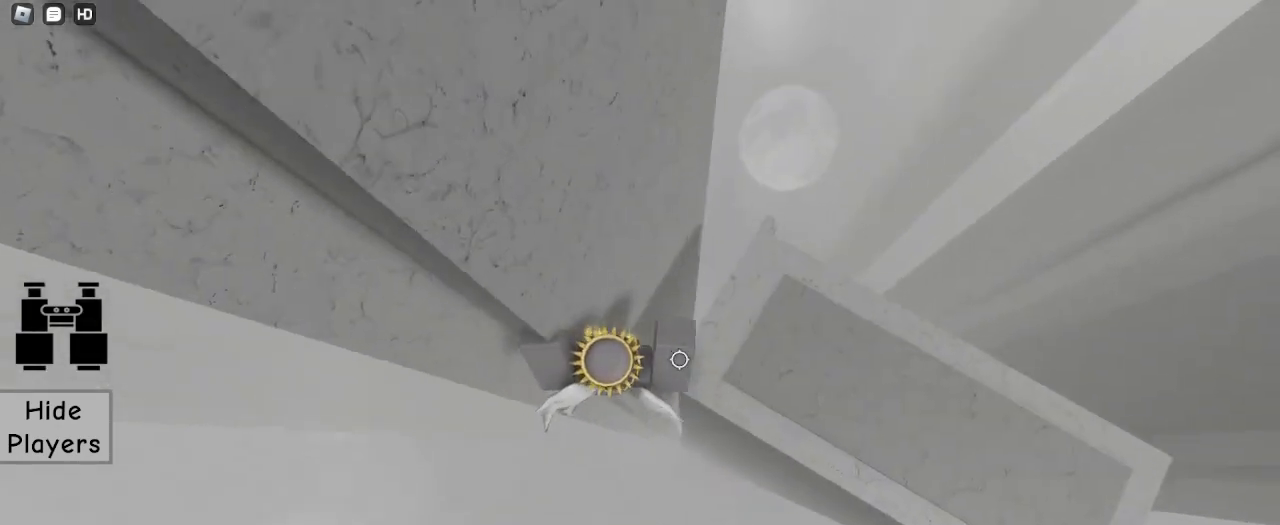
{"keys": ["d"], "mouse": ["right"], "events": [[467, "space", "up"]]}
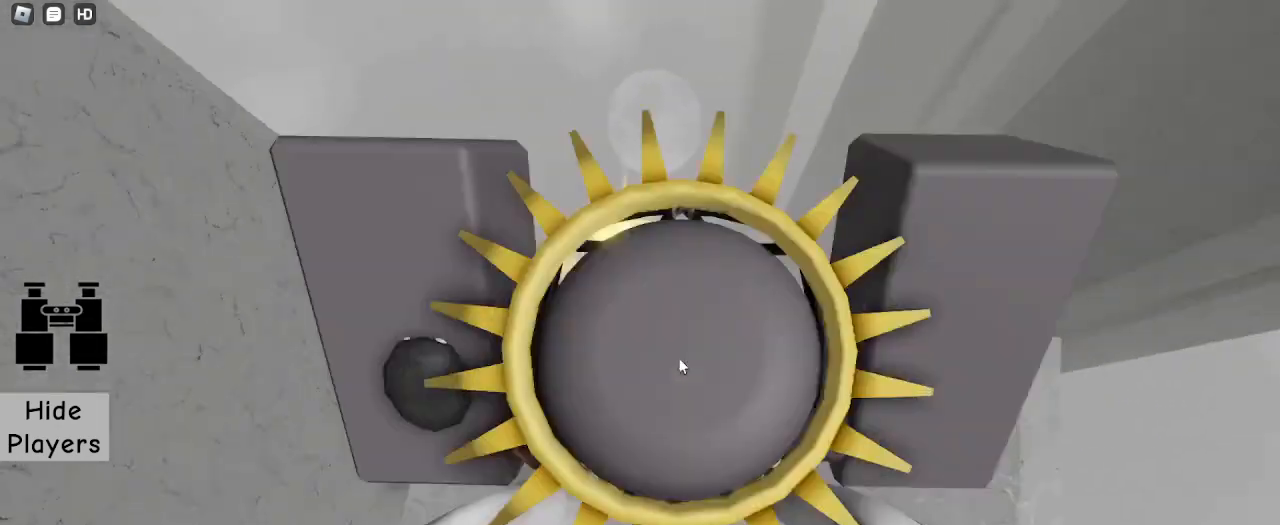
{"keys": ["d", "w"], "mouse": [], "events": [[33, "shift", "down"], [67, "mouse_right", "up"], [133, "shift", "up"], [500, "w", "down"]]}
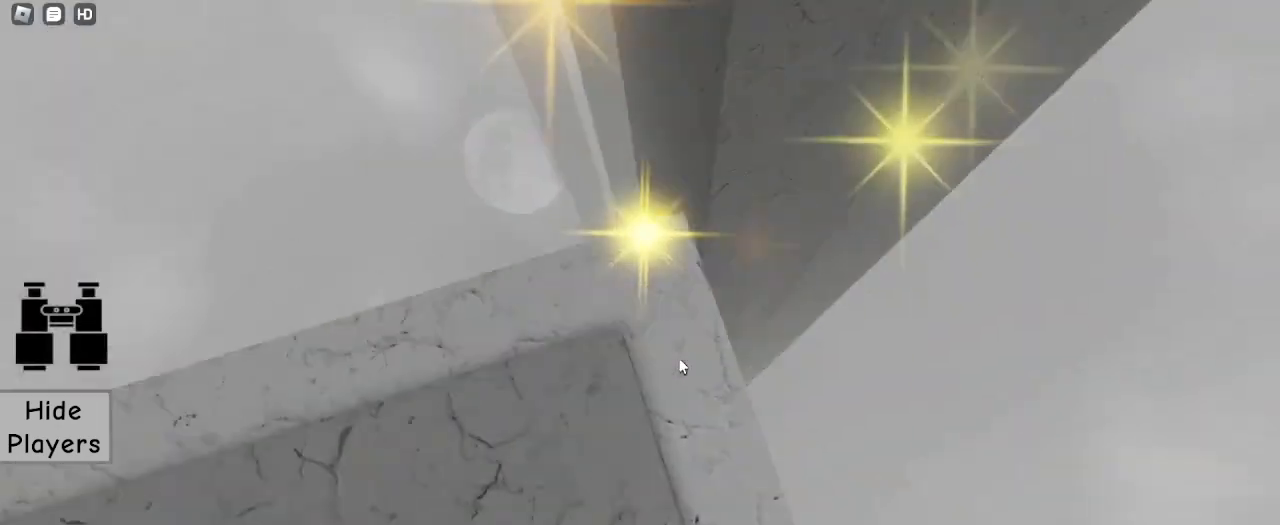
{"keys": [], "mouse": [], "events": [[33, "d", "up"], [133, "w", "up"], [267, "space", "down"], [367, "mouse_right", "down"], [400, "mouse_right", "up"], [400, "shift", "down"], [400, "space", "up"], [500, "shift", "up"]]}
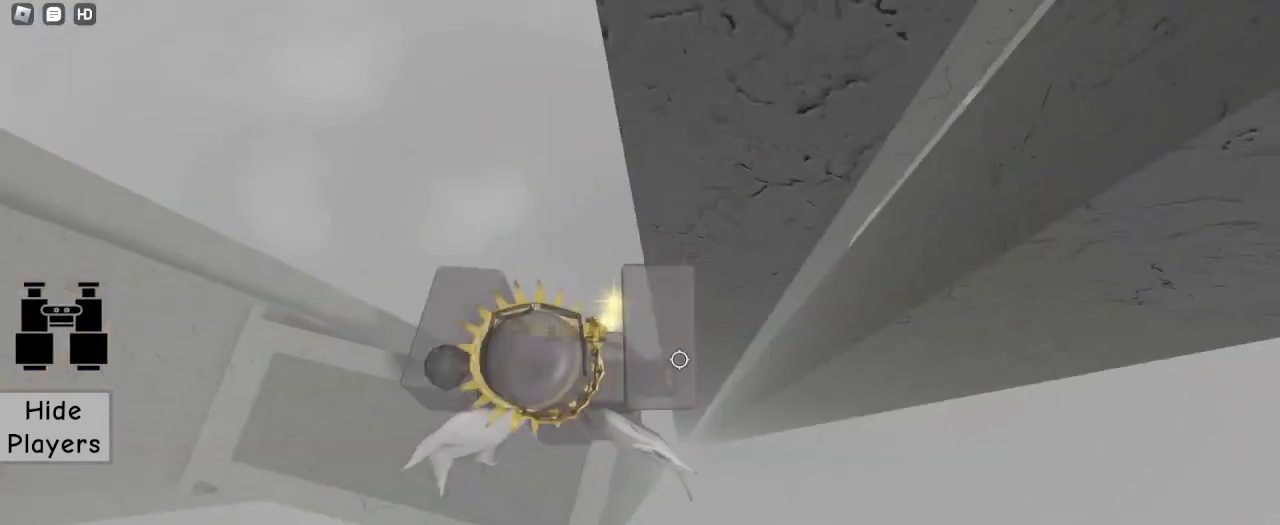
{"keys": ["d"], "mouse": [], "events": [[400, "d", "down"]]}
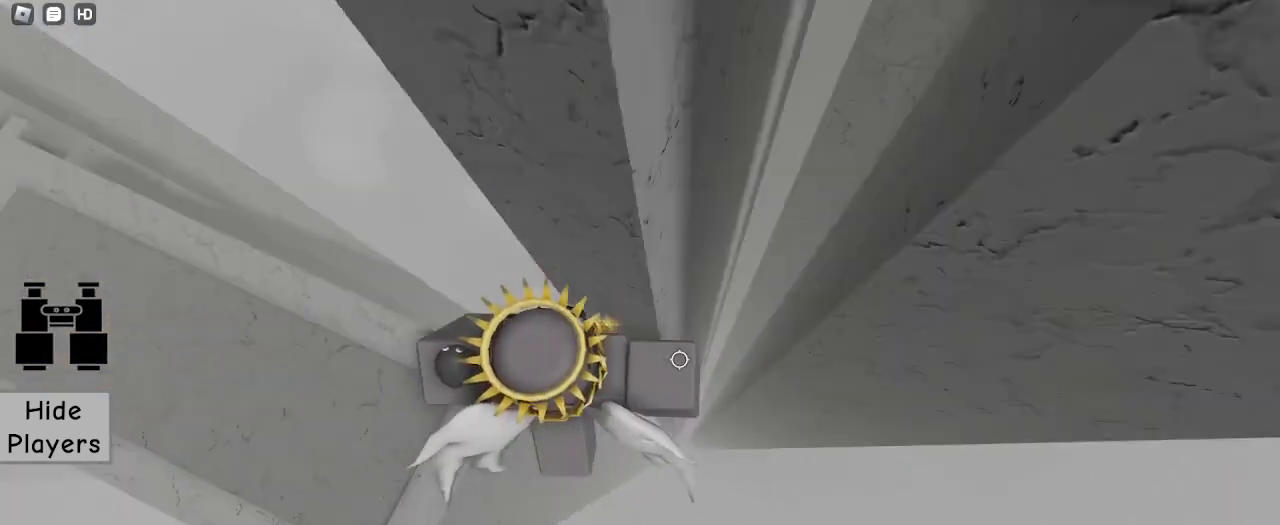
{"keys": ["d", "space"], "mouse": [], "events": [[33, "space", "down"]]}
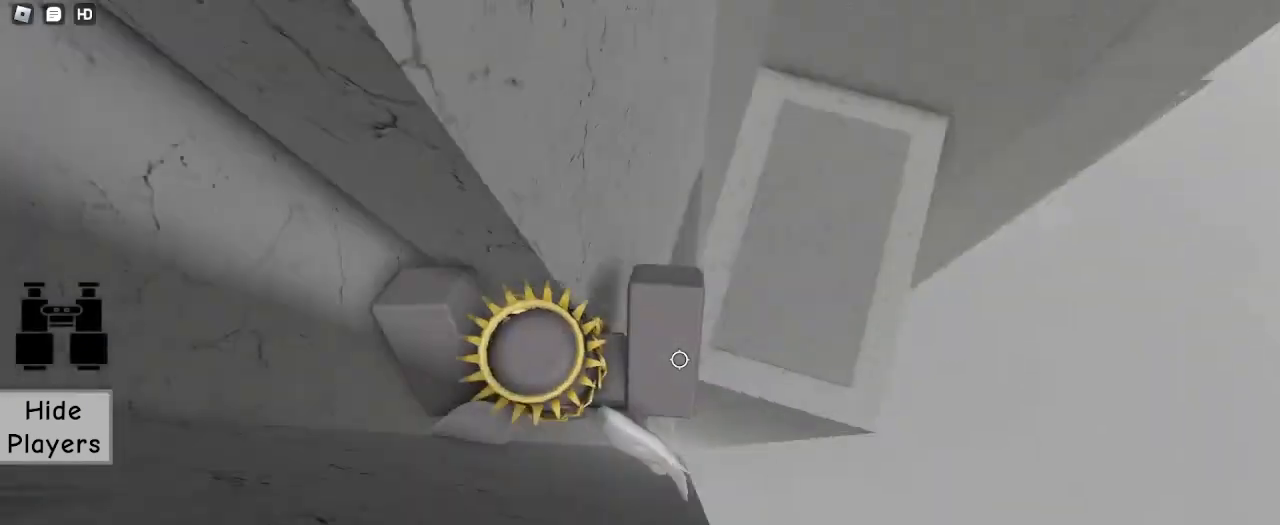
{"keys": ["d", "w"], "mouse": [], "events": [[367, "w", "down"], [400, "space", "up"]]}
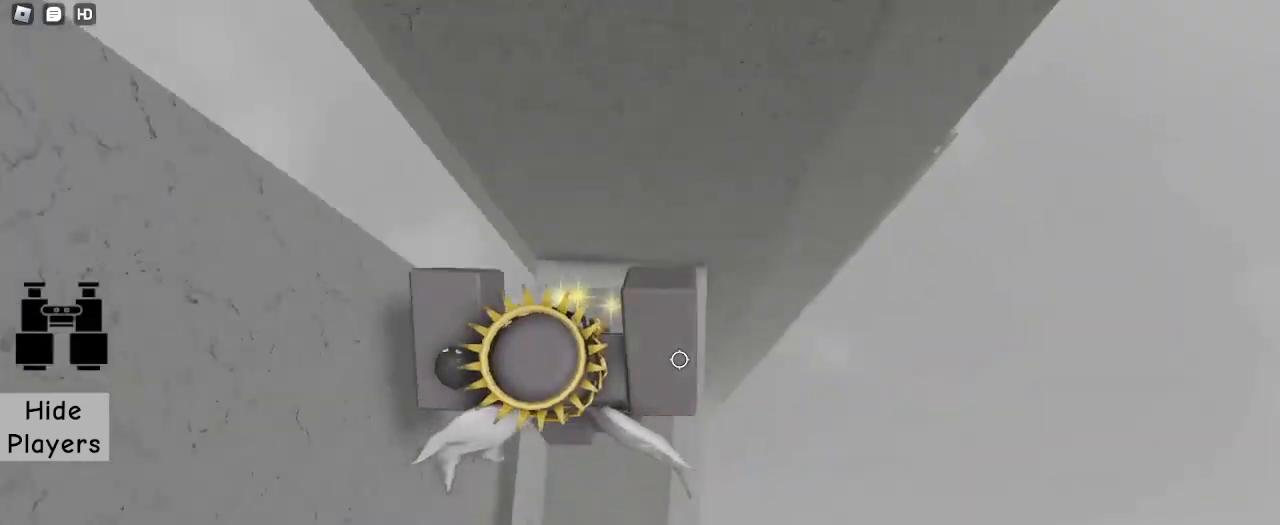
{"keys": [], "mouse": [], "events": [[400, "d", "up"], [433, "w", "up"]]}
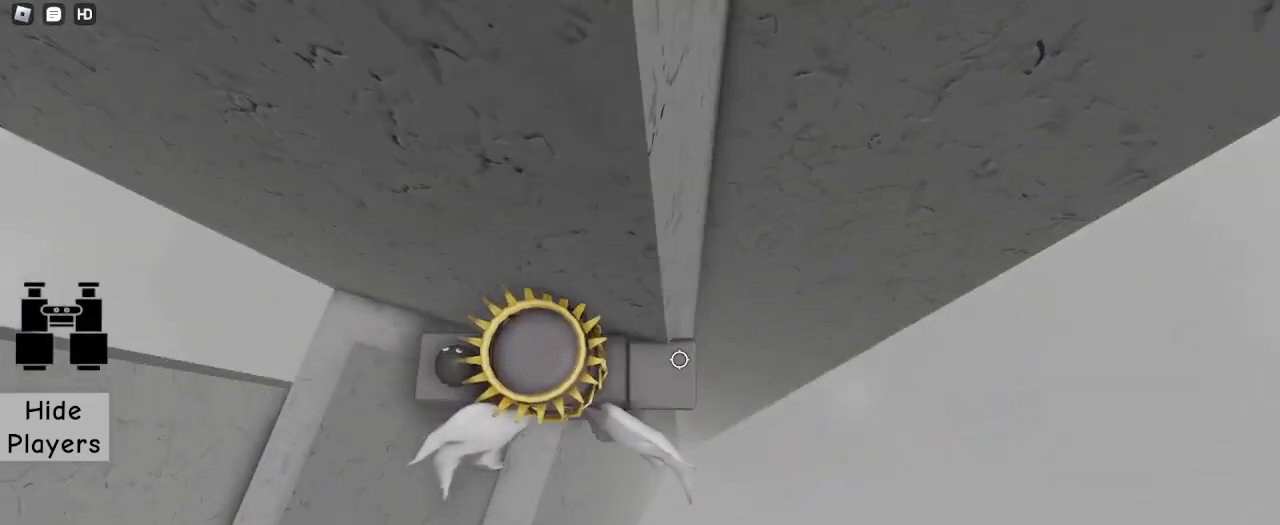
{"keys": ["d", "space"], "mouse": [], "events": [[367, "d", "down"], [500, "space", "down"]]}
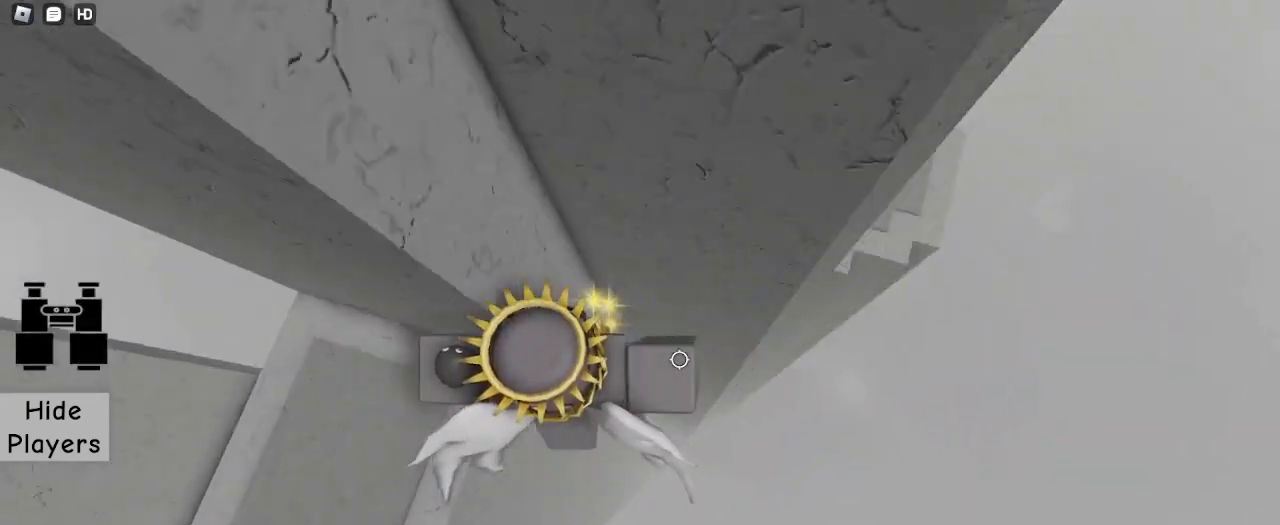
{"keys": ["d", "space"], "mouse": [], "events": []}
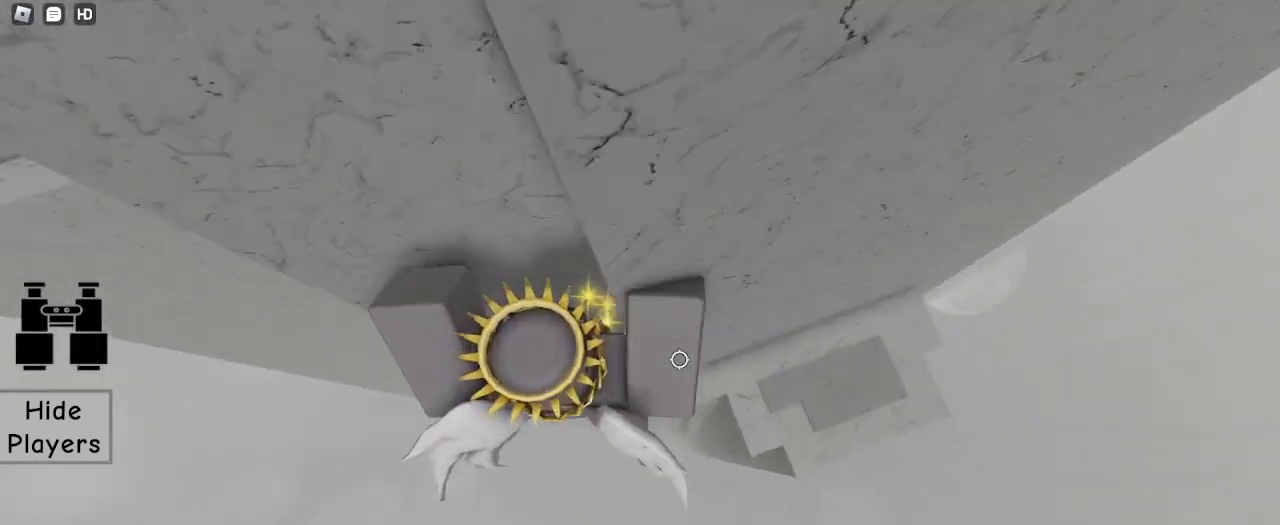
{"keys": ["d"], "mouse": [], "events": [[467, "space", "up"]]}